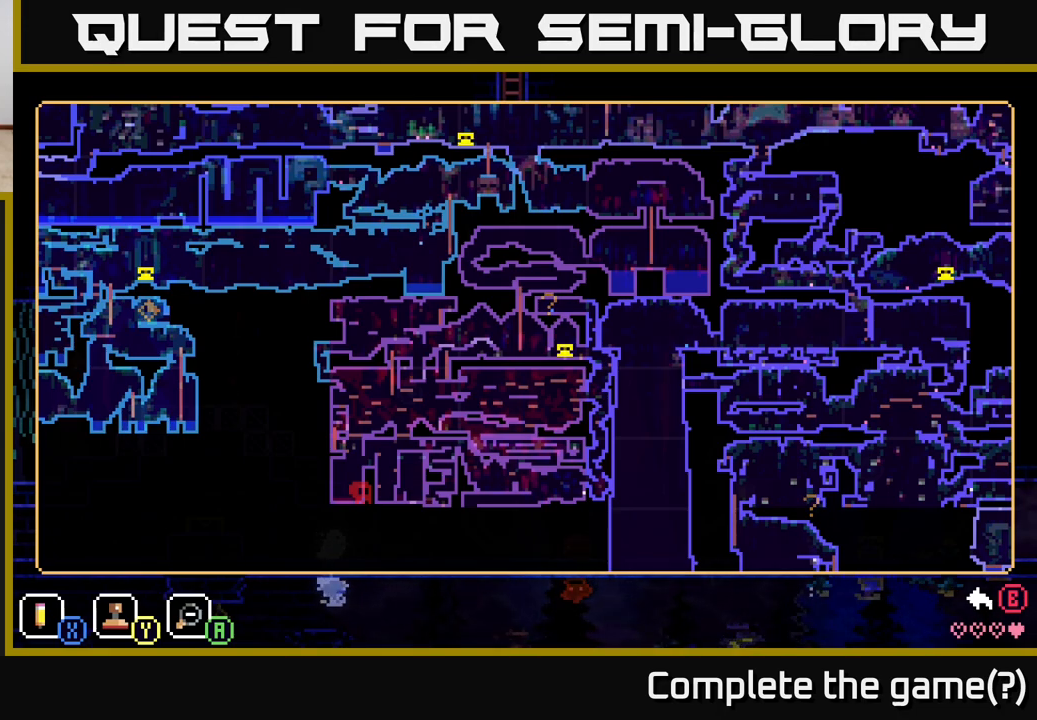
Gameplay with a controller (Xbox layout); each line is a JSON object with the inputs held at the frame after it. "events" lists button and stick changes between this image and that frame as [ms after this image, input, new state], when the widget could be followed in between.
{"buttons": [], "left_stick": "right", "right_stick": "center", "events": [[133, "B", "down"], [233, "B", "up"], [350, "left_stick", "right"]]}
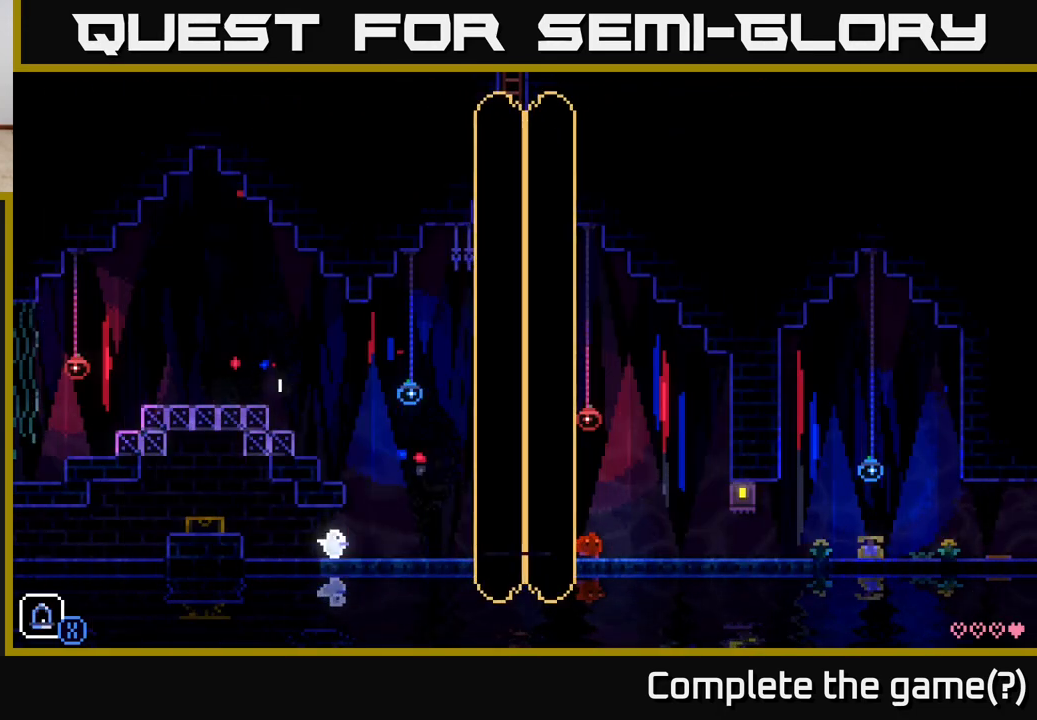
{"buttons": [], "left_stick": "right", "right_stick": "center", "events": []}
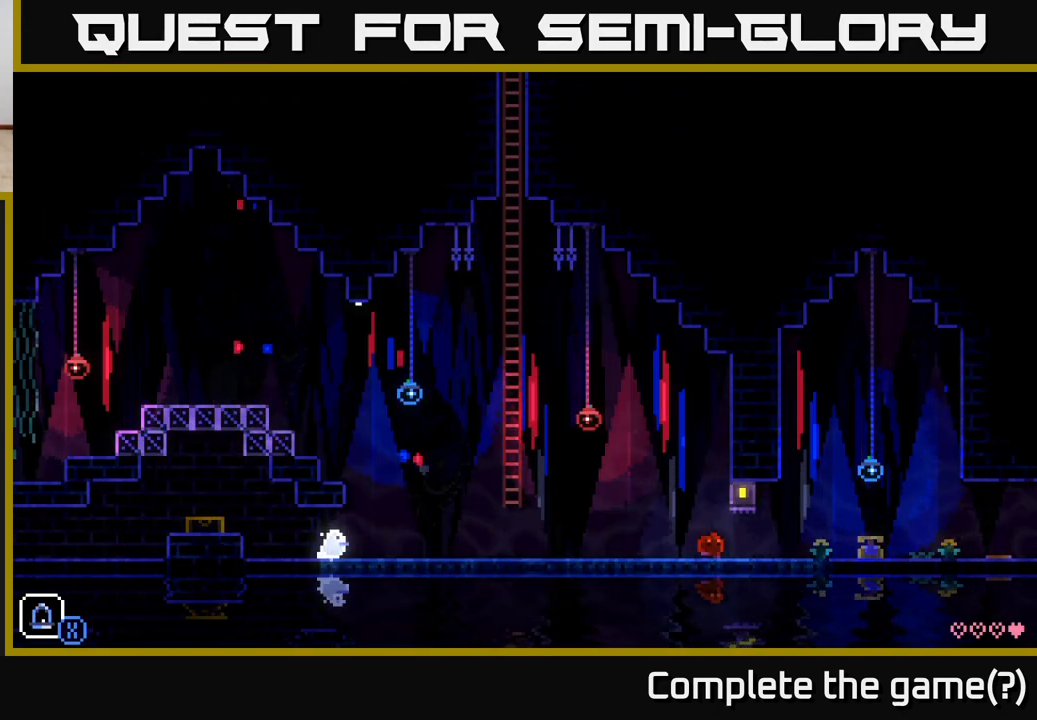
{"buttons": [], "left_stick": "right", "right_stick": "center", "events": []}
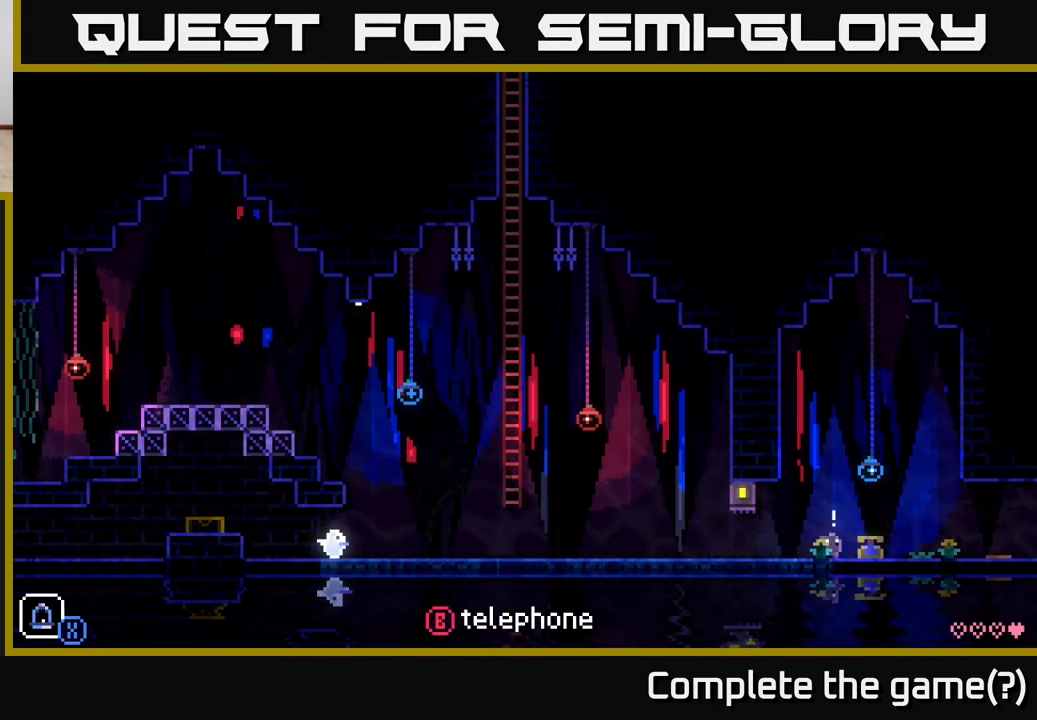
{"buttons": [], "left_stick": "right", "right_stick": "center", "events": []}
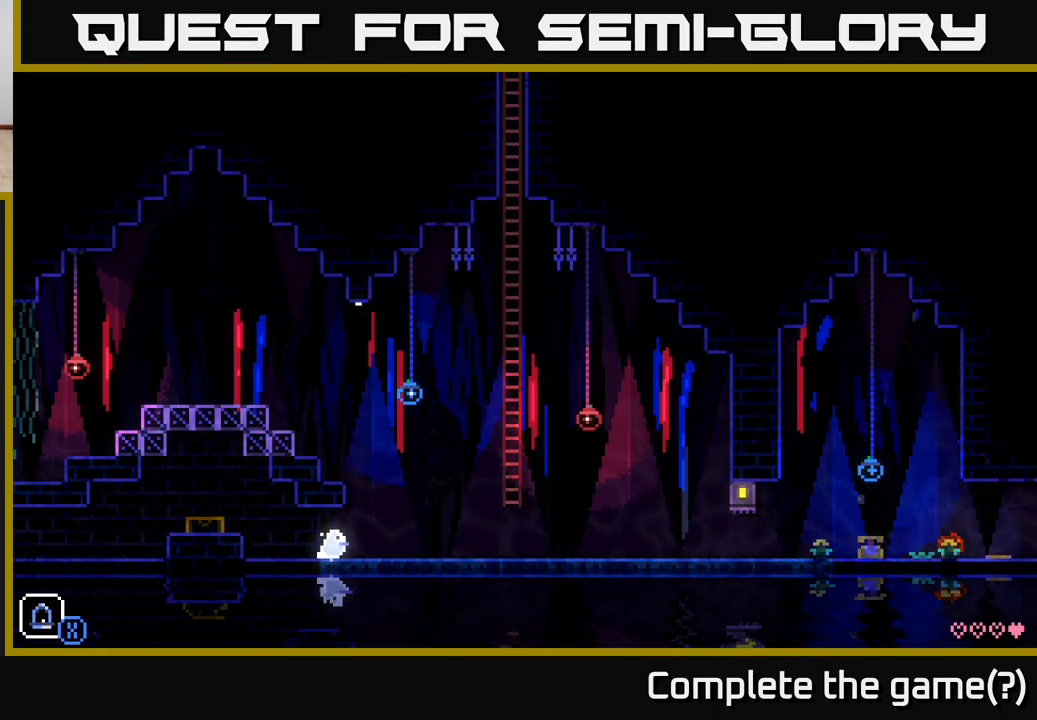
{"buttons": [], "left_stick": "center", "right_stick": "center", "events": [[400, "left_stick", "center"]]}
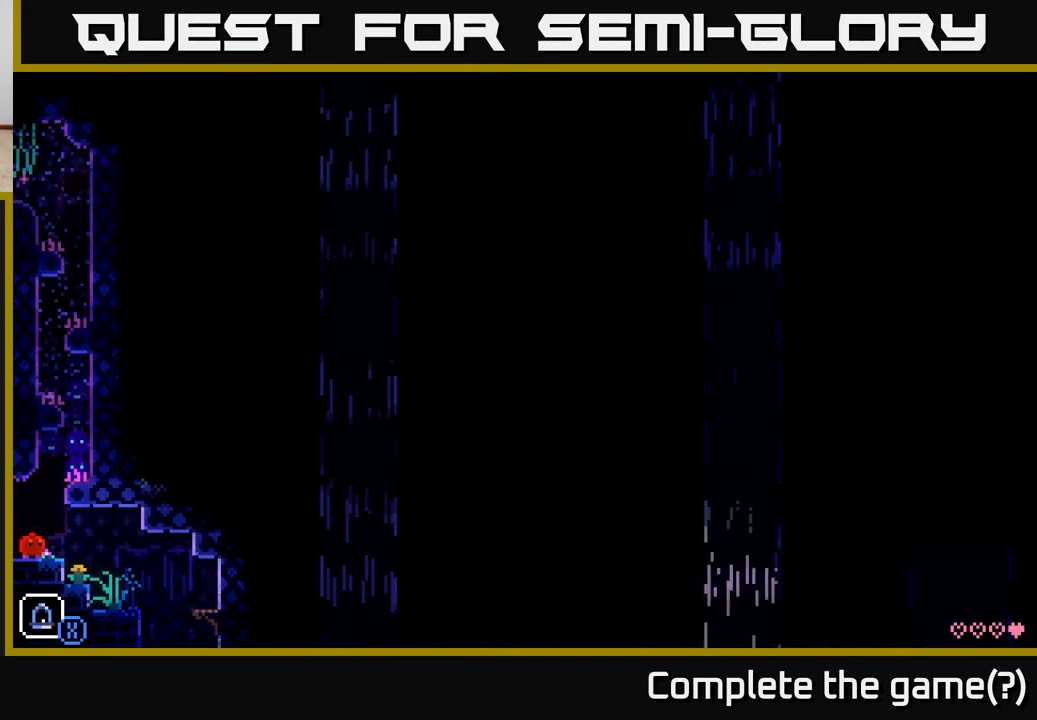
{"buttons": ["A"], "left_stick": "left", "right_stick": "center", "events": [[100, "left_stick", "right"], [367, "A", "down"], [383, "left_stick", "left"]]}
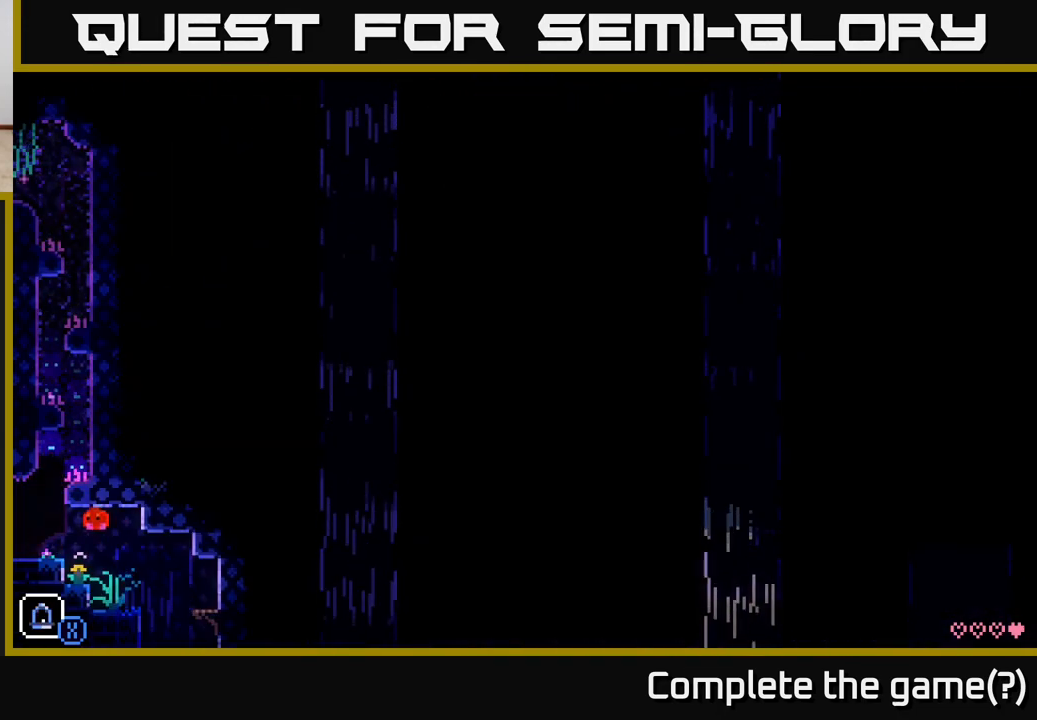
{"buttons": ["A"], "left_stick": "left", "right_stick": "center", "events": [[50, "A", "up"], [150, "X", "down"], [200, "left_stick", "center"], [283, "X", "up"], [367, "A", "down"], [400, "left_stick", "left"]]}
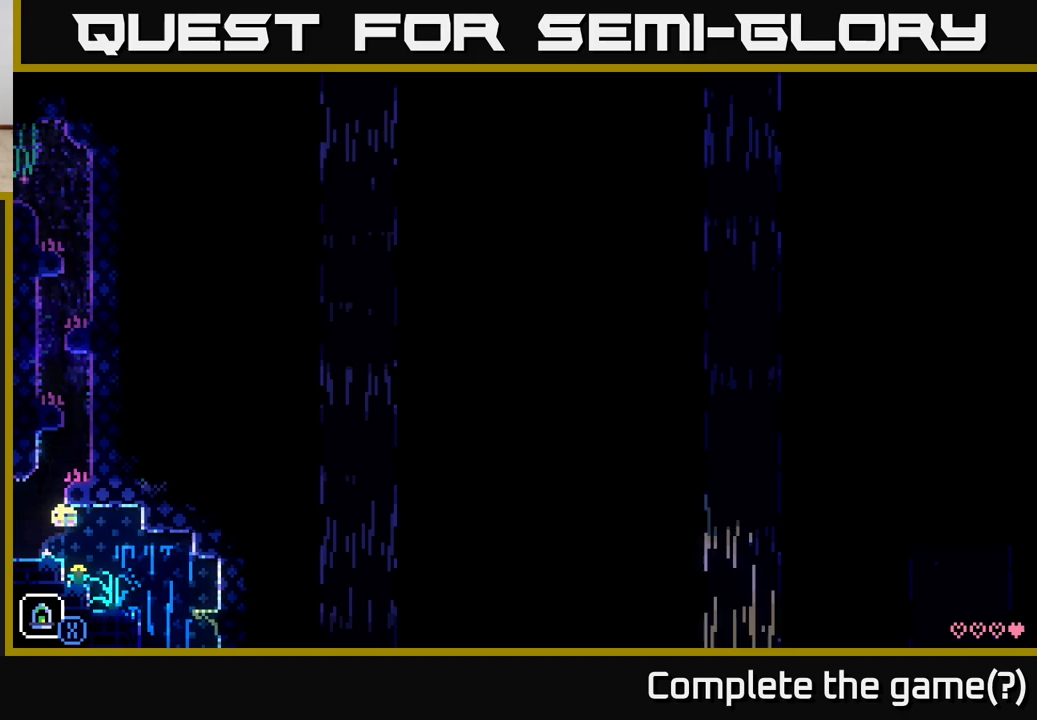
{"buttons": ["A"], "left_stick": "right", "right_stick": "center", "events": [[17, "A", "up"], [150, "left_stick", "center"], [367, "left_stick", "right"], [383, "A", "down"]]}
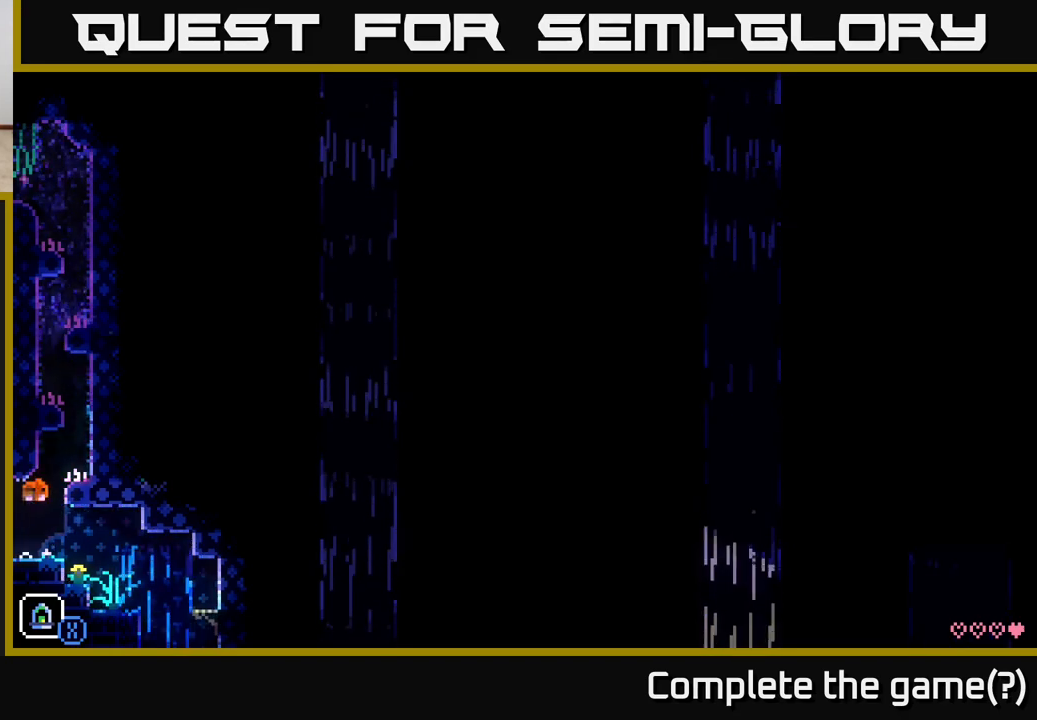
{"buttons": [], "left_stick": "left", "right_stick": "center", "events": [[217, "A", "up"], [233, "left_stick", "left"]]}
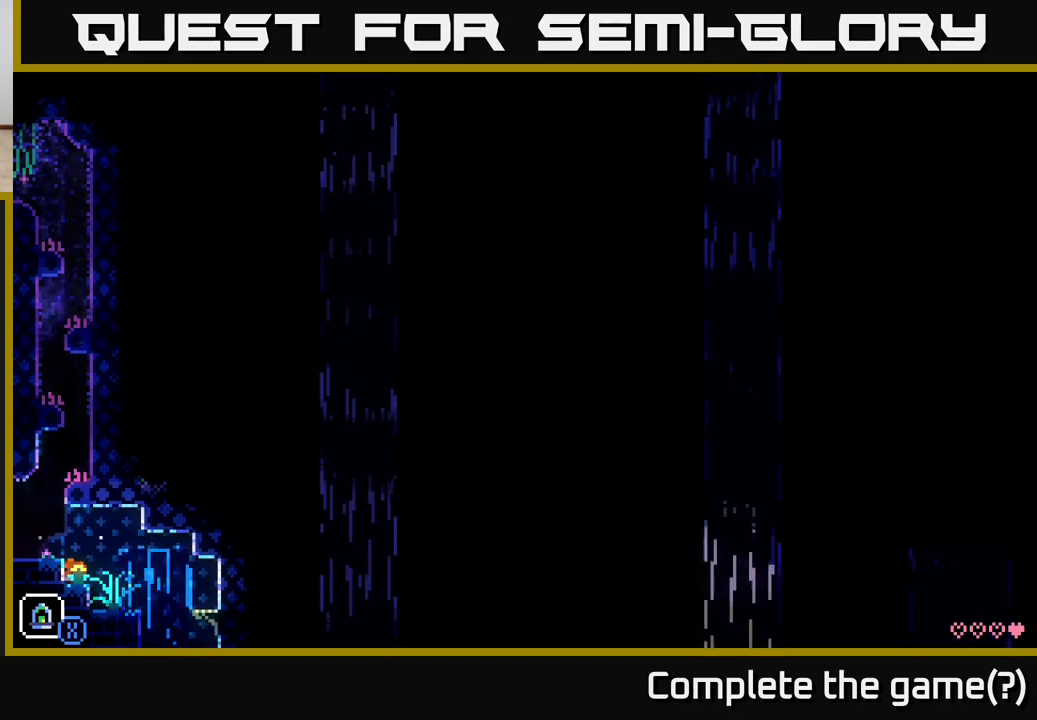
{"buttons": [], "left_stick": "center", "right_stick": "center", "events": [[50, "left_stick", "center"], [83, "A", "down"], [267, "left_stick", "left"], [300, "A", "up"], [383, "left_stick", "center"]]}
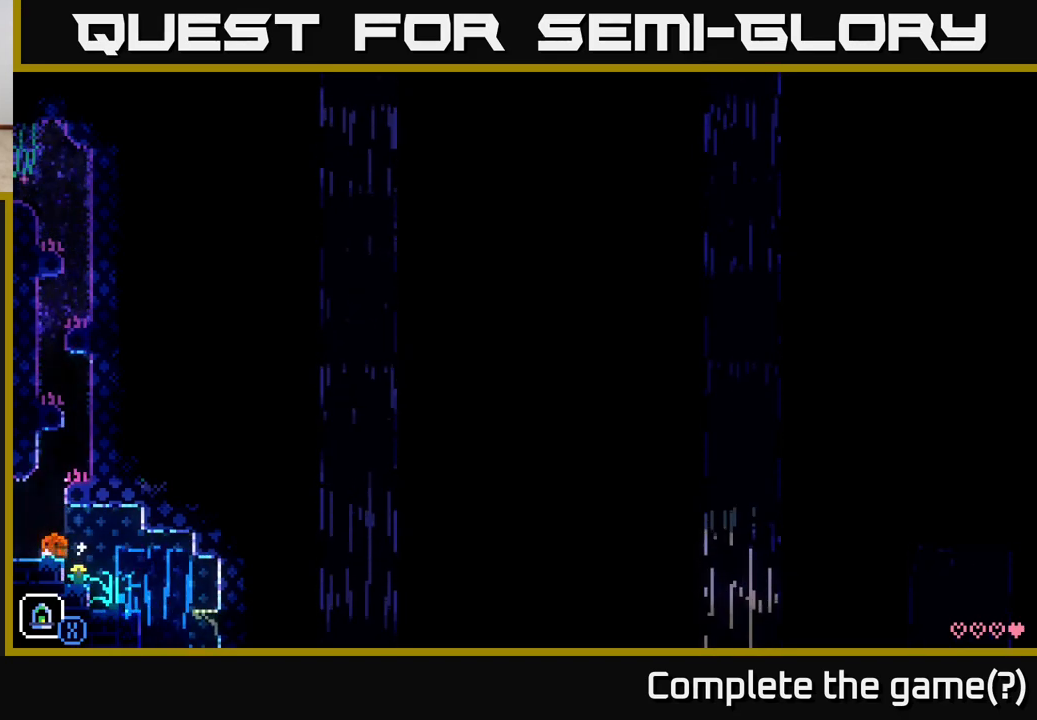
{"buttons": ["A"], "left_stick": "right", "right_stick": "center", "events": [[17, "A", "down"], [150, "left_stick", "right"], [350, "A", "up"], [467, "A", "down"]]}
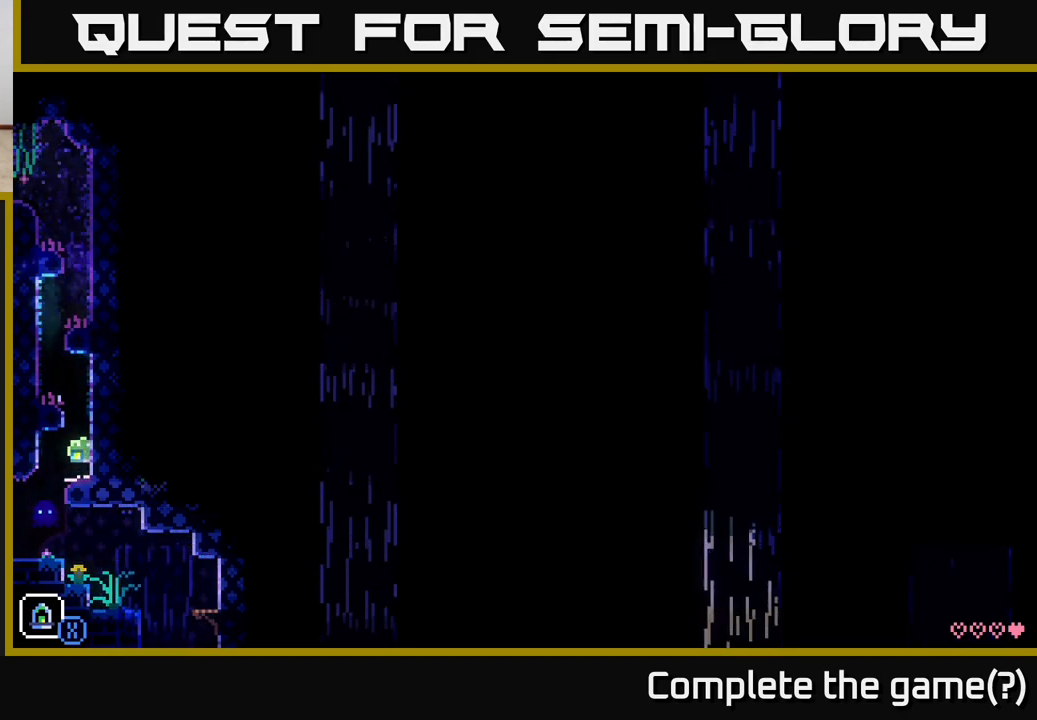
{"buttons": ["A"], "left_stick": "right", "right_stick": "center", "events": [[67, "left_stick", "left"], [233, "A", "up"], [417, "A", "down"], [500, "left_stick", "right"]]}
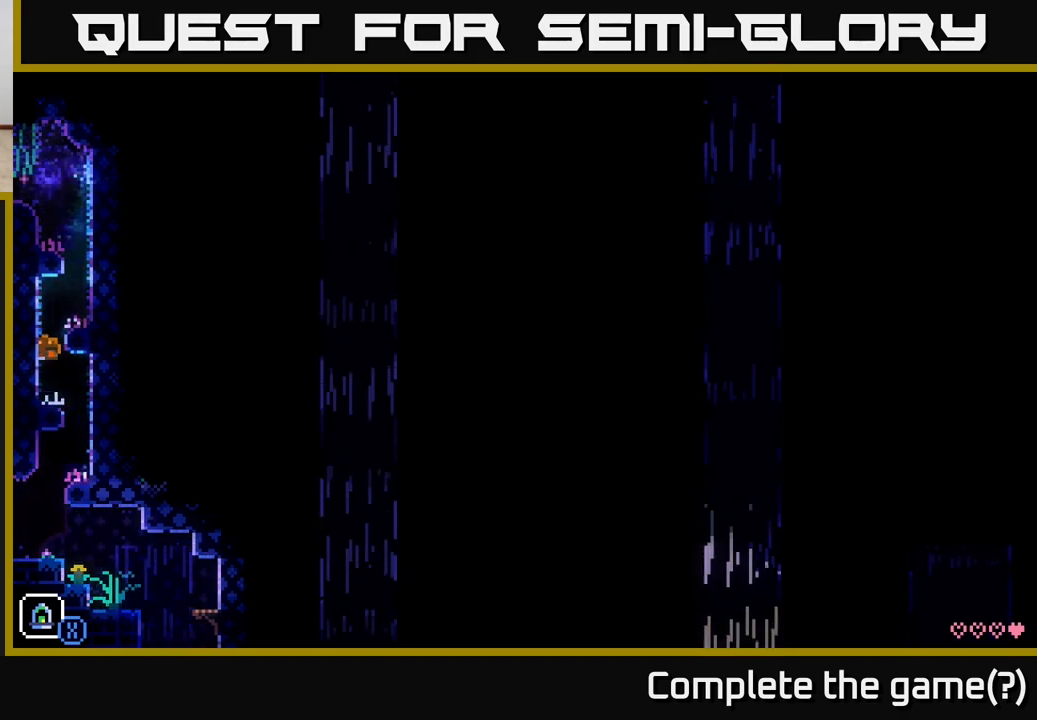
{"buttons": ["A"], "left_stick": "left", "right_stick": "center", "events": [[233, "A", "up"], [417, "left_stick", "center"], [450, "A", "down"], [483, "left_stick", "left"]]}
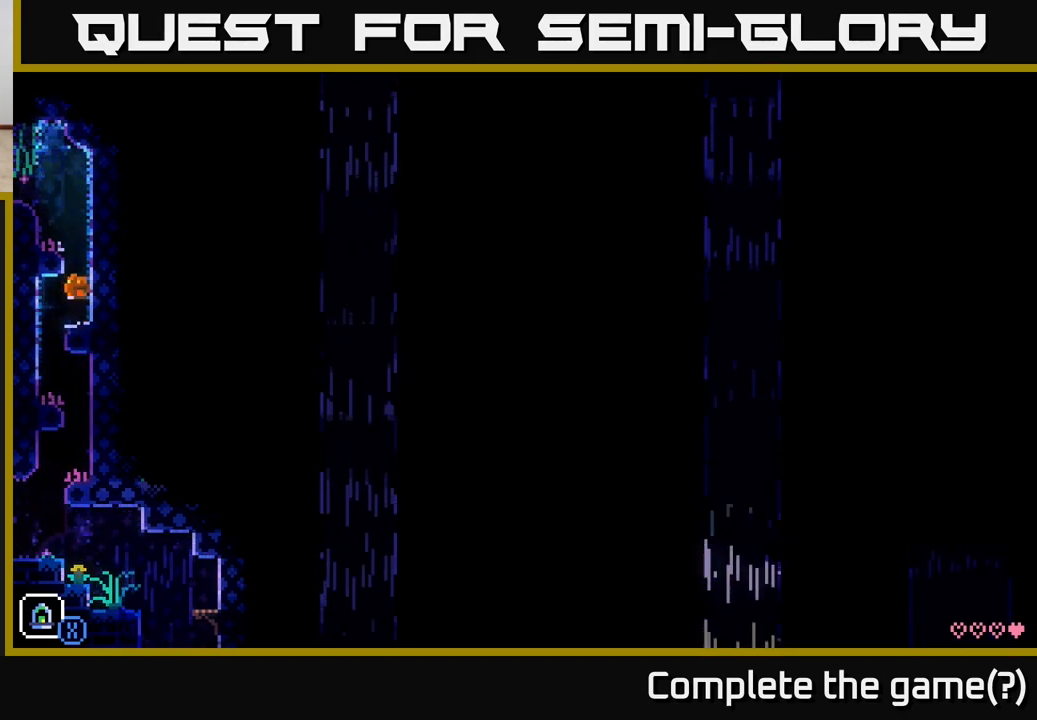
{"buttons": ["A"], "left_stick": "left", "right_stick": "center", "events": [[267, "A", "up"], [383, "left_stick", "center"], [467, "A", "down"], [467, "left_stick", "left"]]}
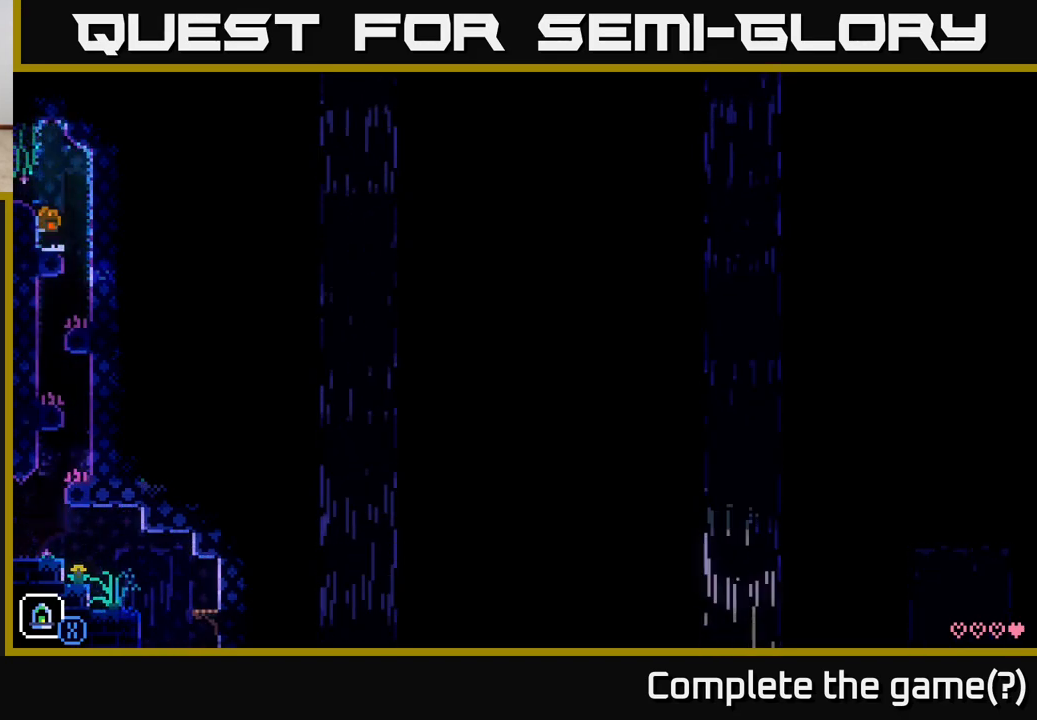
{"buttons": [], "left_stick": "left", "right_stick": "center", "events": [[183, "A", "up"]]}
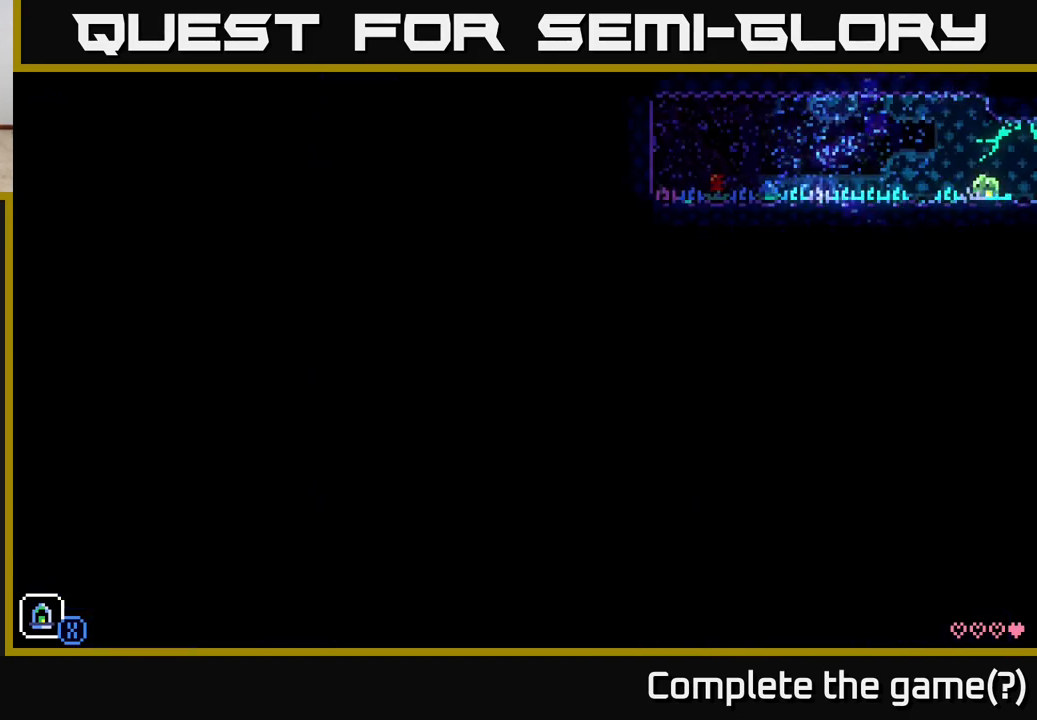
{"buttons": [], "left_stick": "left", "right_stick": "center", "events": [[167, "left_stick", "center"], [317, "left_stick", "left"]]}
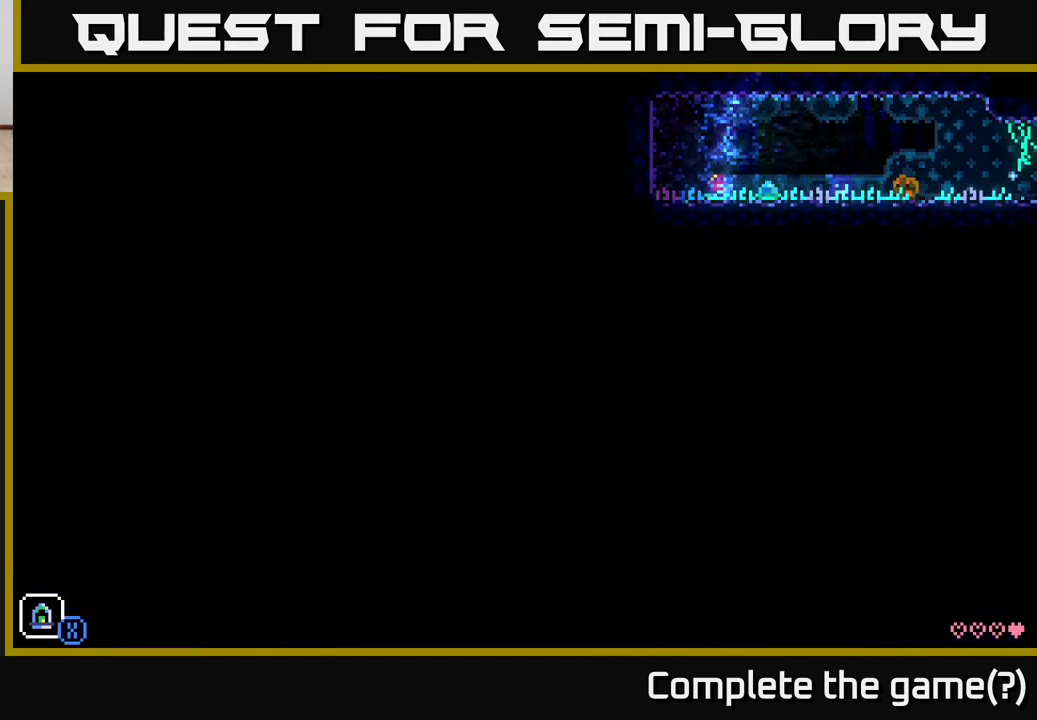
{"buttons": [], "left_stick": "left", "right_stick": "center", "events": []}
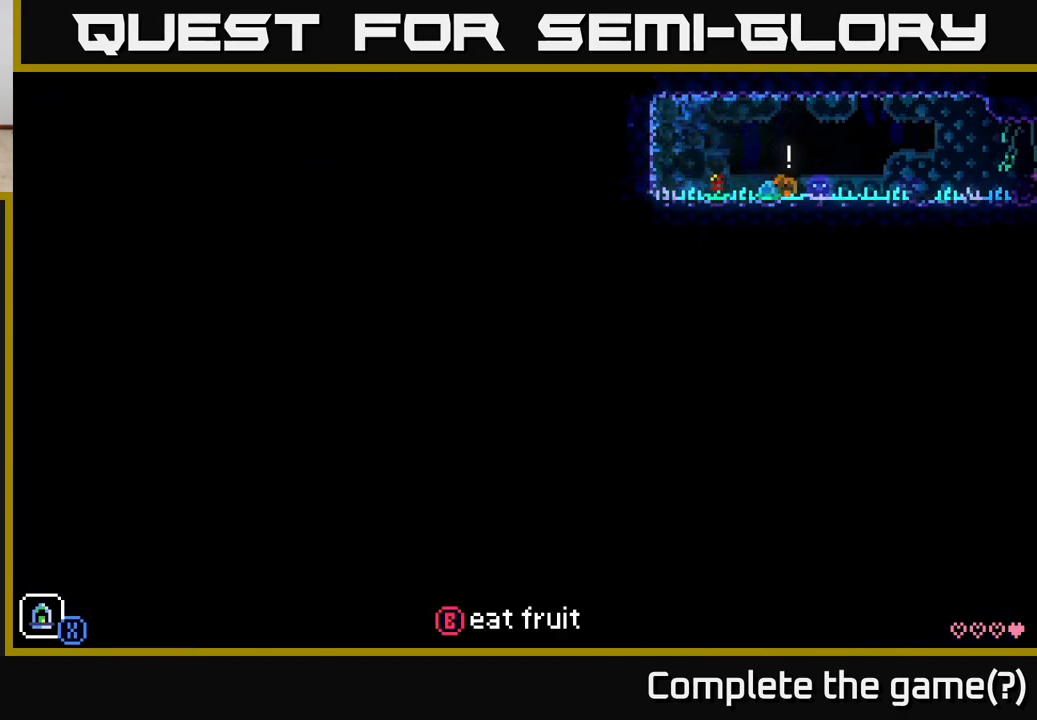
{"buttons": [], "left_stick": "left", "right_stick": "center", "events": [[167, "left_stick", "center"], [250, "left_stick", "right"], [433, "left_stick", "center"], [483, "left_stick", "left"]]}
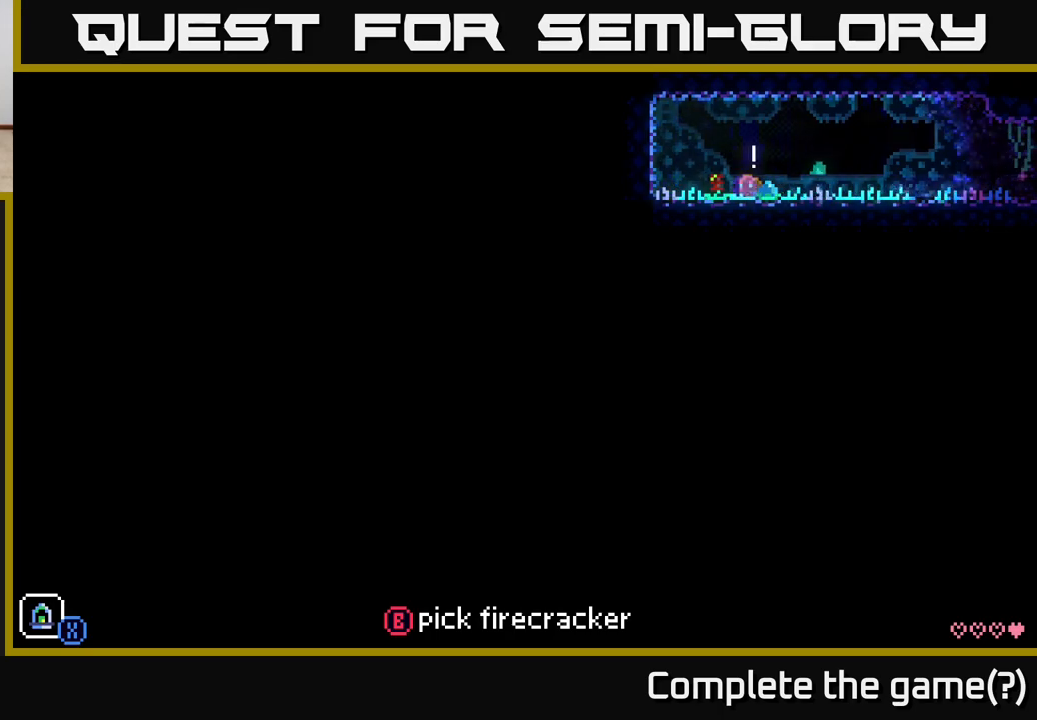
{"buttons": [], "left_stick": "right", "right_stick": "center", "events": [[250, "B", "down"], [283, "left_stick", "right"], [350, "B", "up"]]}
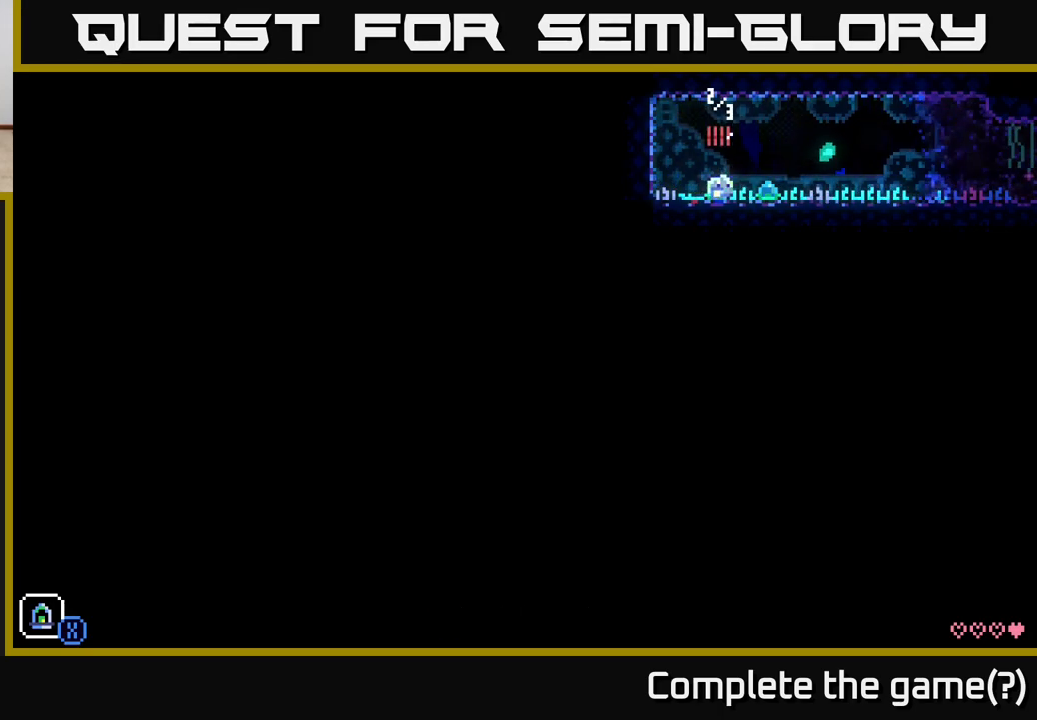
{"buttons": [], "left_stick": "right", "right_stick": "center", "events": [[167, "B", "down"], [200, "left_stick", "center"], [267, "B", "up"], [267, "left_stick", "left"], [317, "left_stick", "center"], [367, "left_stick", "right"]]}
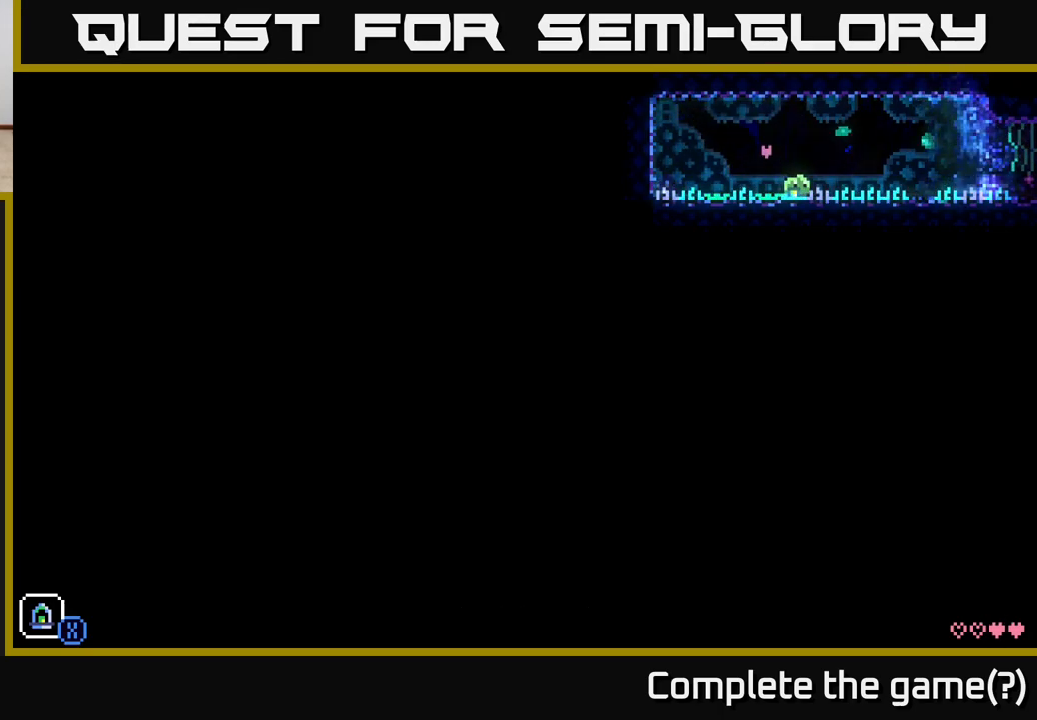
{"buttons": [], "left_stick": "left", "right_stick": "center", "events": [[33, "left_stick", "left"]]}
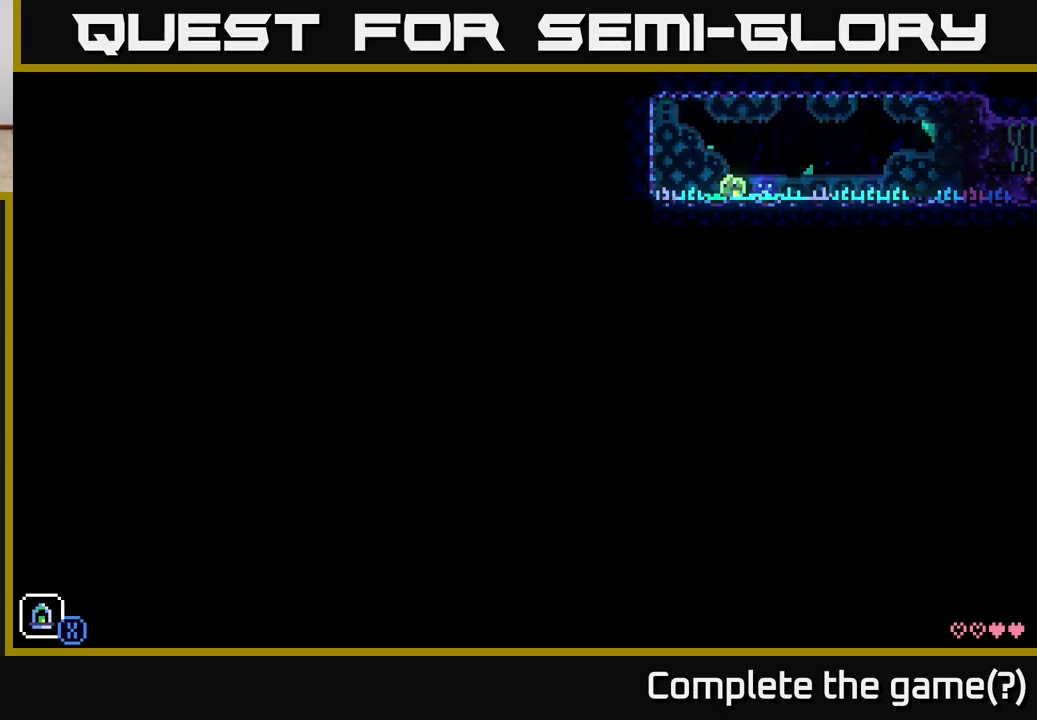
{"buttons": ["A"], "left_stick": "left", "right_stick": "center", "events": [[367, "A", "down"]]}
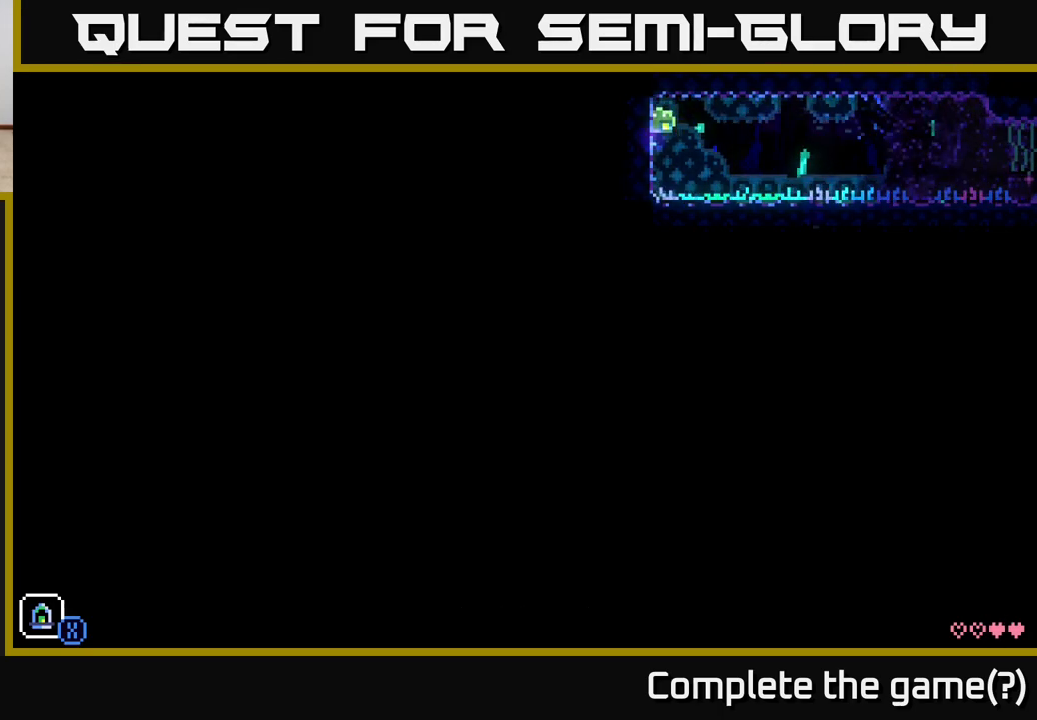
{"buttons": [], "left_stick": "right", "right_stick": "center", "events": [[233, "A", "up"], [250, "left_stick", "center"], [317, "left_stick", "right"]]}
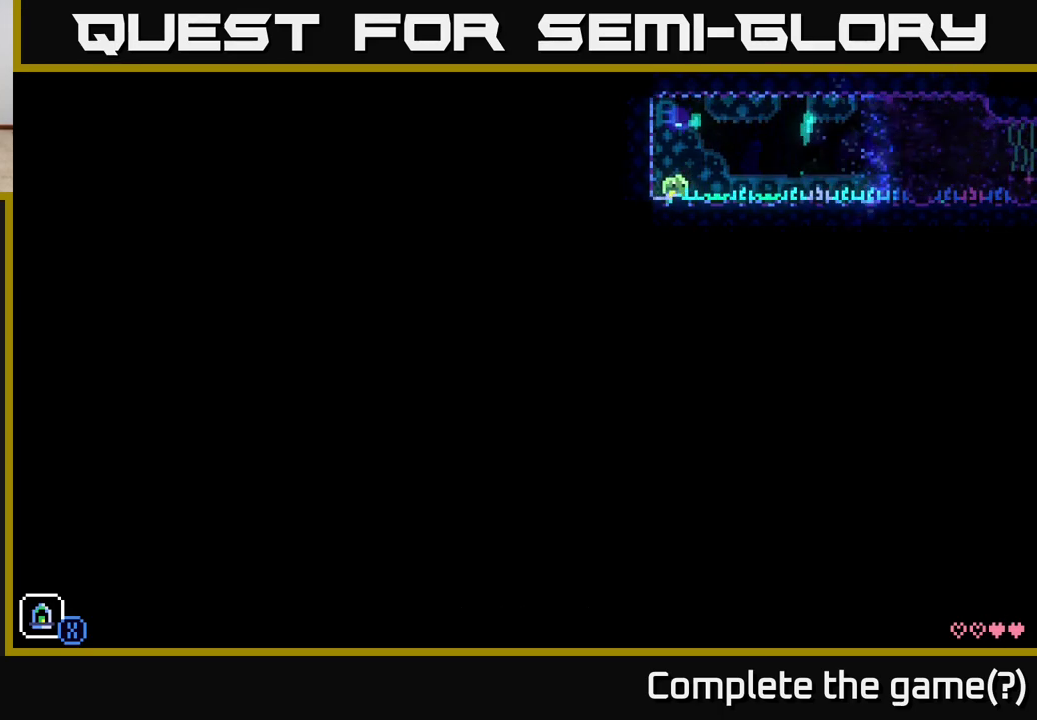
{"buttons": [], "left_stick": "right", "right_stick": "center", "events": []}
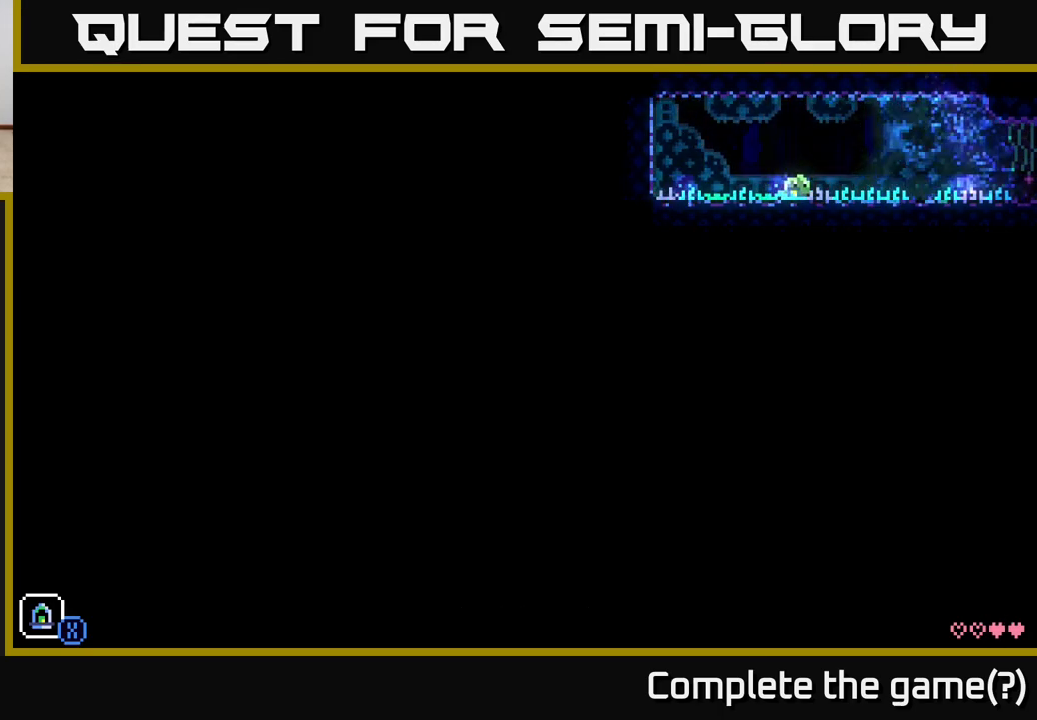
{"buttons": [], "left_stick": "right", "right_stick": "center", "events": [[33, "A", "down"], [367, "A", "up"]]}
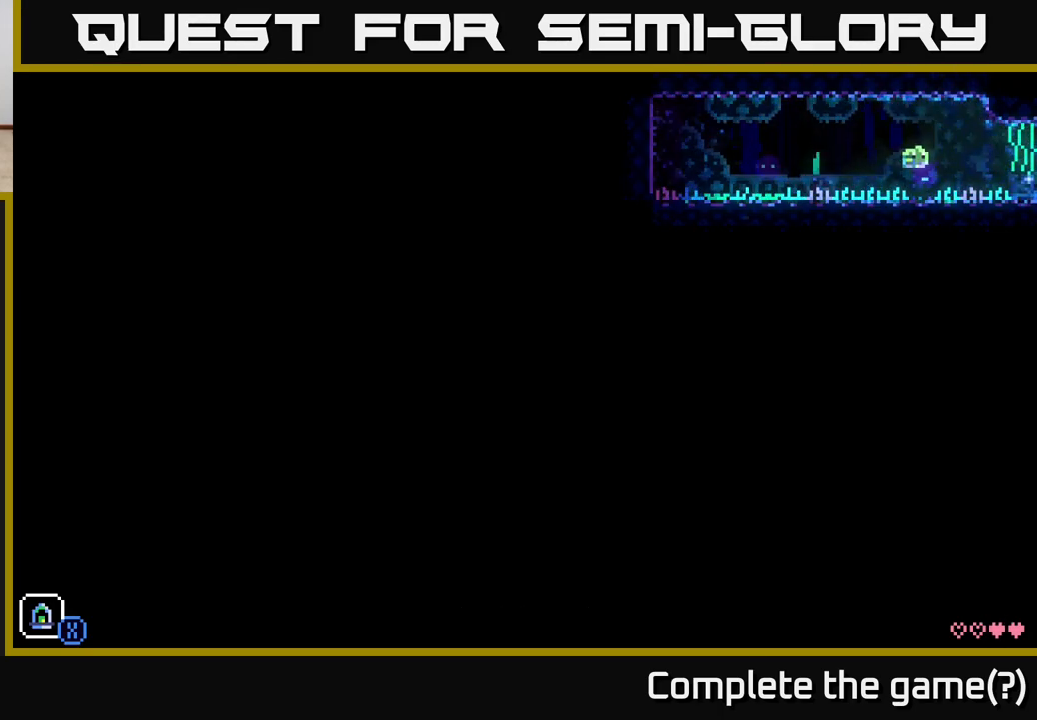
{"buttons": [], "left_stick": "center", "right_stick": "center", "events": [[17, "left_stick", "center"], [67, "left_stick", "left"], [350, "left_stick", "center"]]}
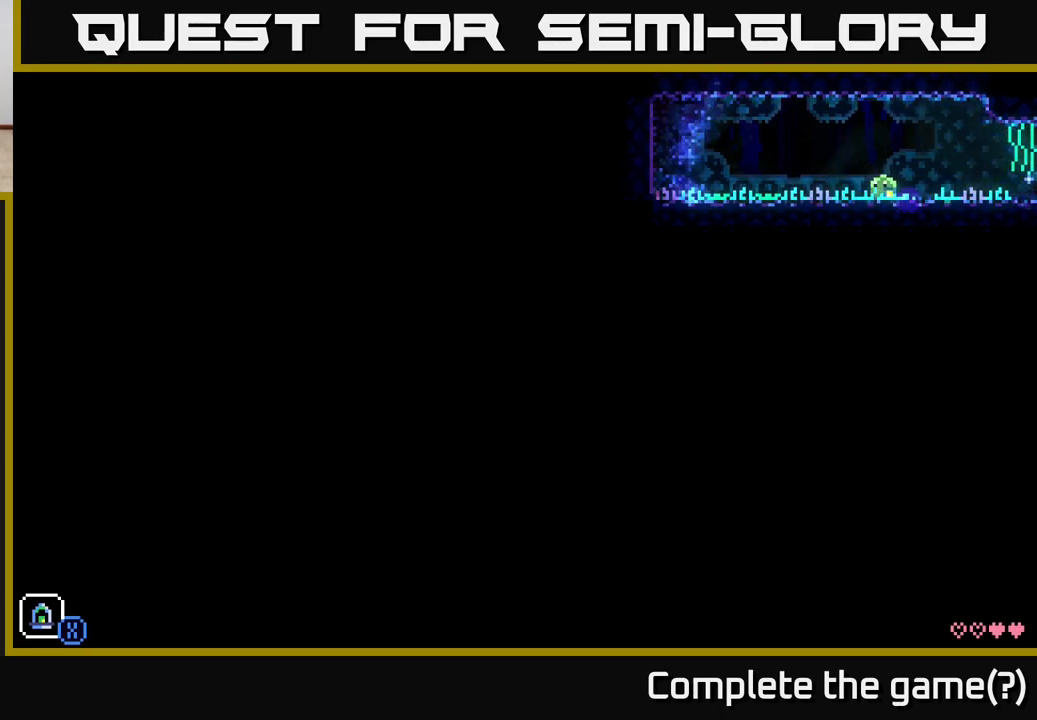
{"buttons": [], "left_stick": "center", "right_stick": "center", "events": [[33, "X", "down"], [200, "X", "up"]]}
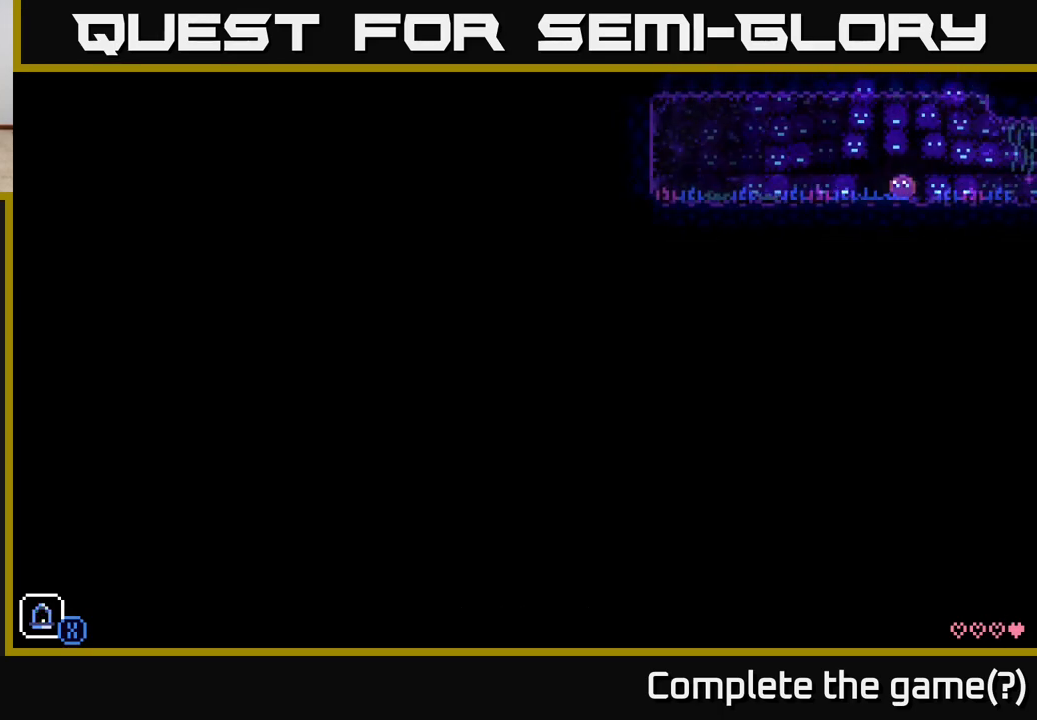
{"buttons": [], "left_stick": "center", "right_stick": "center", "events": [[300, "X", "down"], [450, "X", "up"]]}
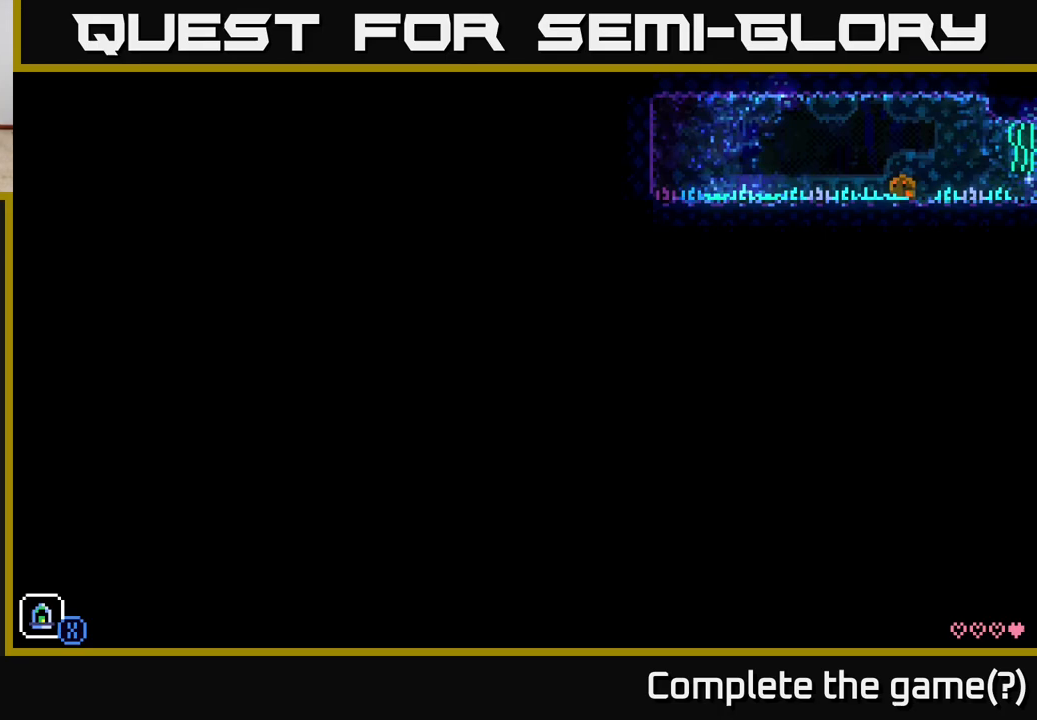
{"buttons": [], "left_stick": "left", "right_stick": "center", "events": [[117, "left_stick", "left"]]}
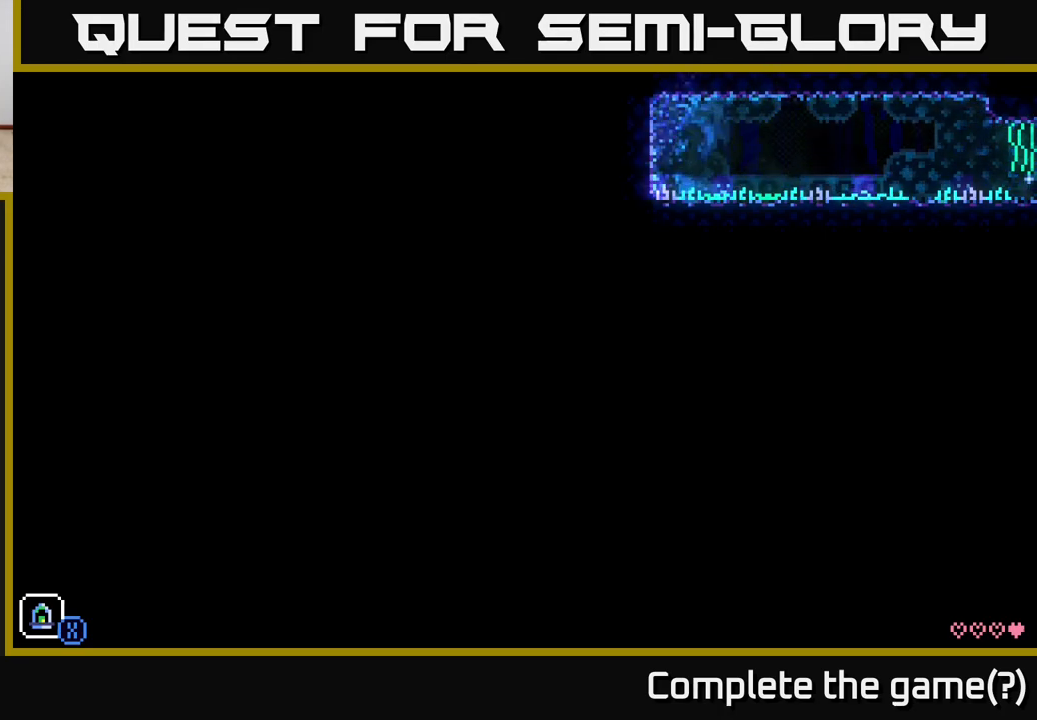
{"buttons": [], "left_stick": "left", "right_stick": "center", "events": []}
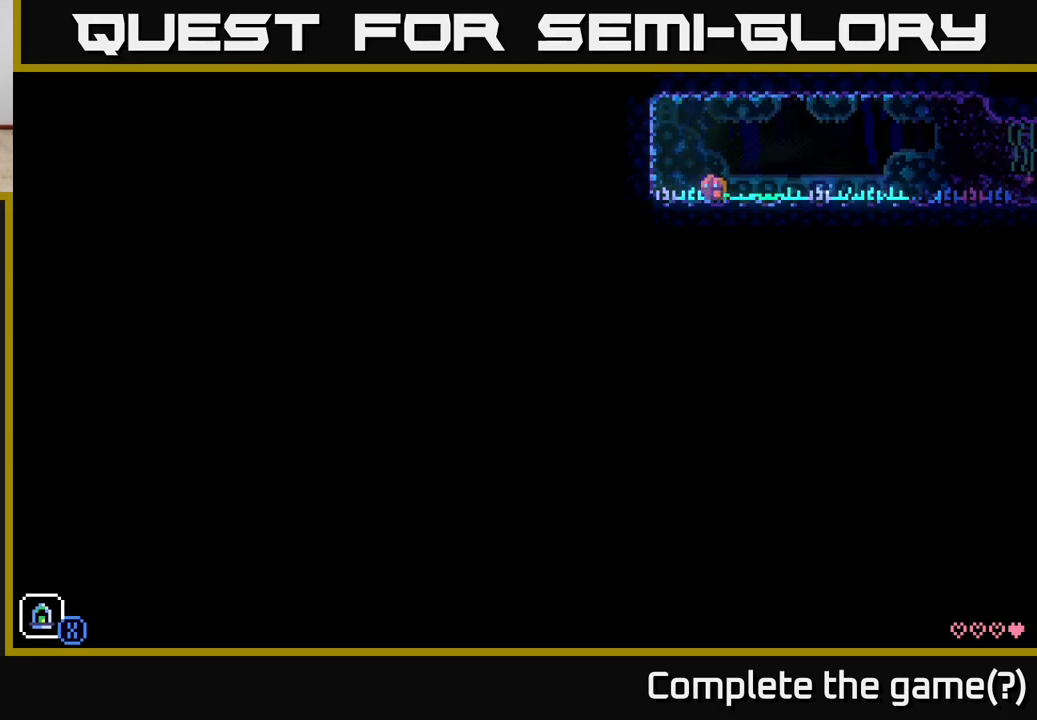
{"buttons": ["R1"], "left_stick": "right", "right_stick": "center", "events": [[150, "left_stick", "right"], [500, "R1", "down"]]}